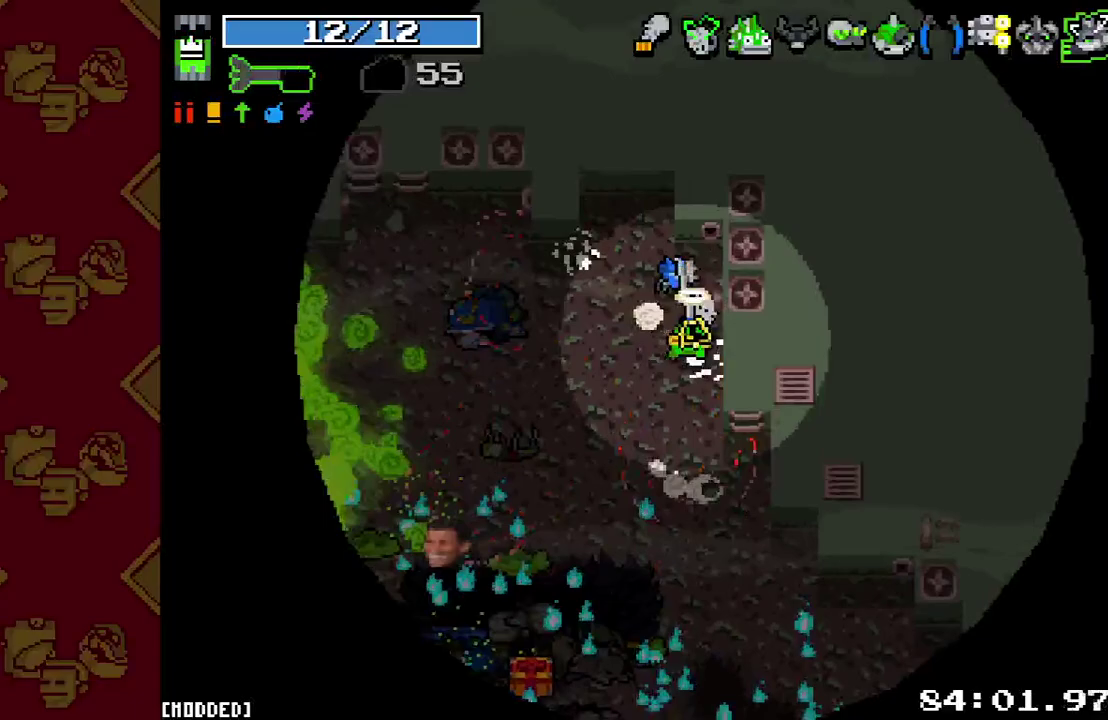
Gameplay with a controller (PlayStation layout); each line is a JSON object with the inputs held at the frame after it. "events" lists button and stick changes between this image and that frame as [ms after this image, input, new state], when the widget could be followed in between. This overlay highlights the sticks when they move; stick clicks (L3 R3) are not distinguishable. Not read: L3.
{"buttons": [], "left_stick": "center", "right_stick": "down-left", "events": [[133, "L1", "up"], [133, "left_stick", "up"], [133, "right_stick", "down-left"], [300, "left_stick", "center"]]}
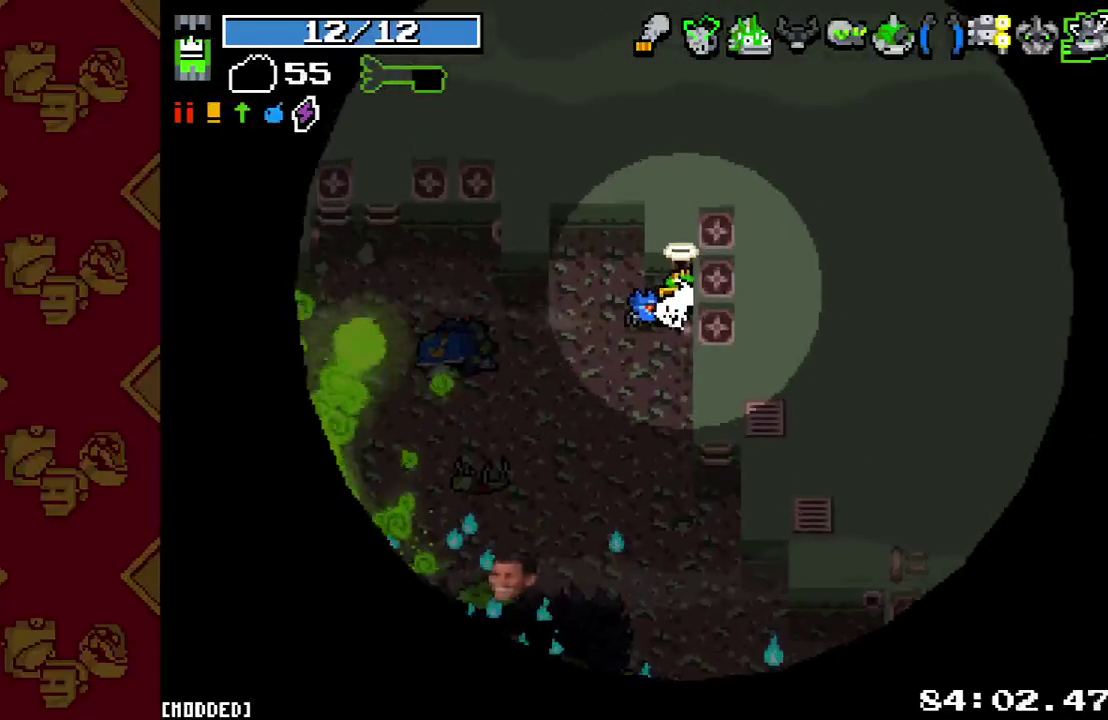
{"buttons": [], "left_stick": "center", "right_stick": "down-left", "events": [[67, "left_stick", "down"], [233, "left_stick", "center"]]}
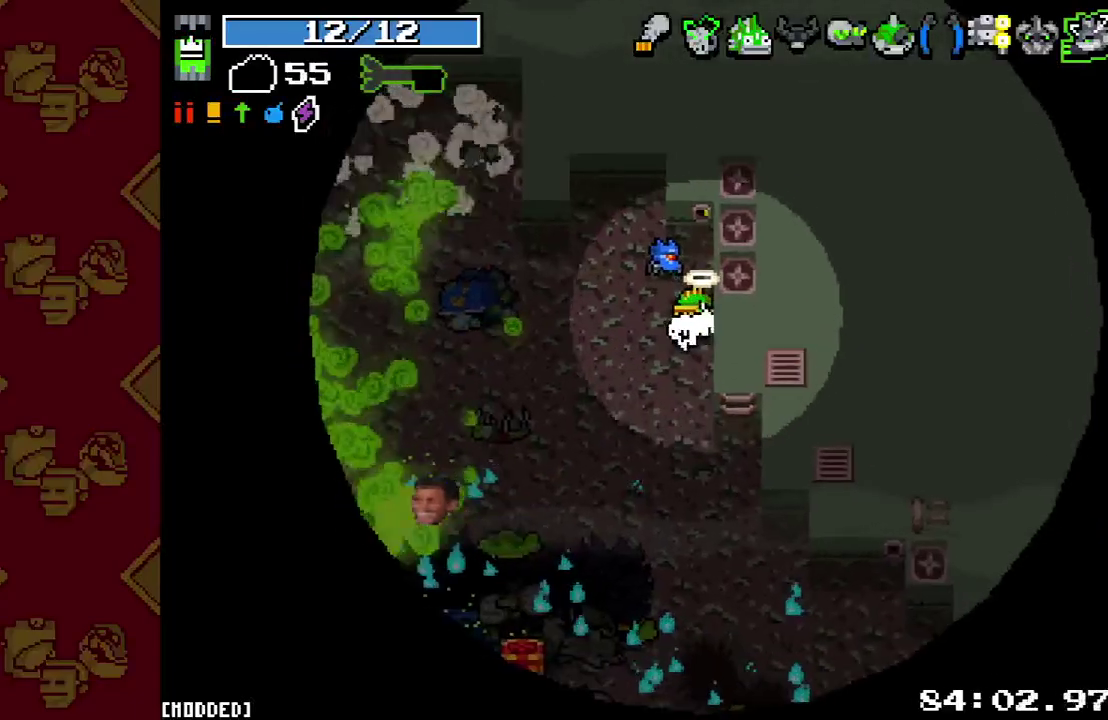
{"buttons": [], "left_stick": "center", "right_stick": "down-left", "events": [[400, "left_stick", "down"], [500, "left_stick", "center"]]}
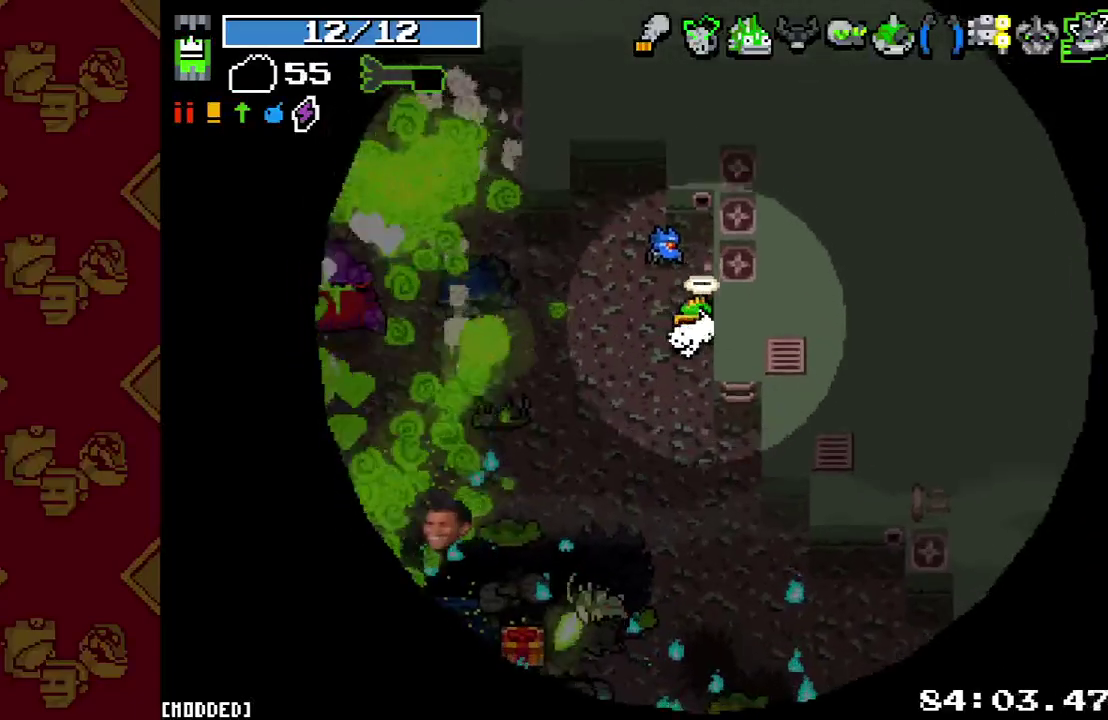
{"buttons": ["R2"], "left_stick": "down-right", "right_stick": "down-left", "events": [[200, "left_stick", "down-right"], [267, "L1", "down"], [400, "L1", "up"], [433, "R2", "down"]]}